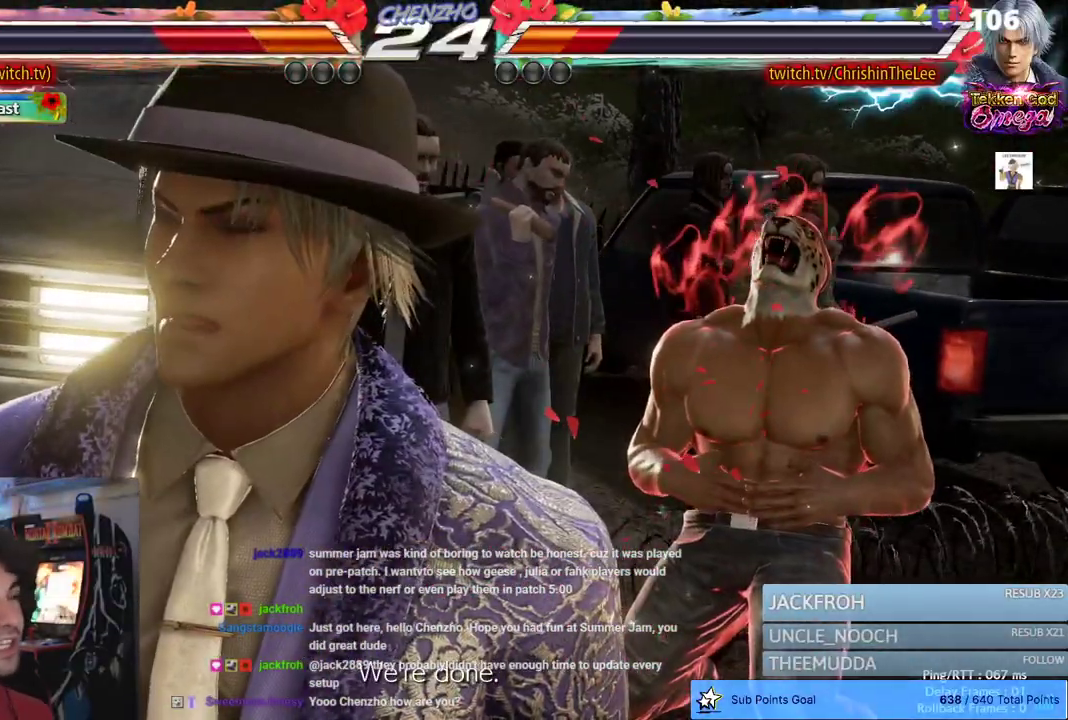
Gameplay with a controller (PlayStation layout); each line is a JSON object with the inputs held at the frame after it (dt_ms = milliseconds from this image to that frame). "events" lists button and stick changes between this image and that frame as [ms after this image, input, new state], when the widget could be followed in between. Not read: SQUARE.
{"dt_ms": 500, "buttons": ["DPAD_RIGHT"], "left_stick": "center", "right_stick": "center", "events": [[367, "DPAD_RIGHT", "down"]]}
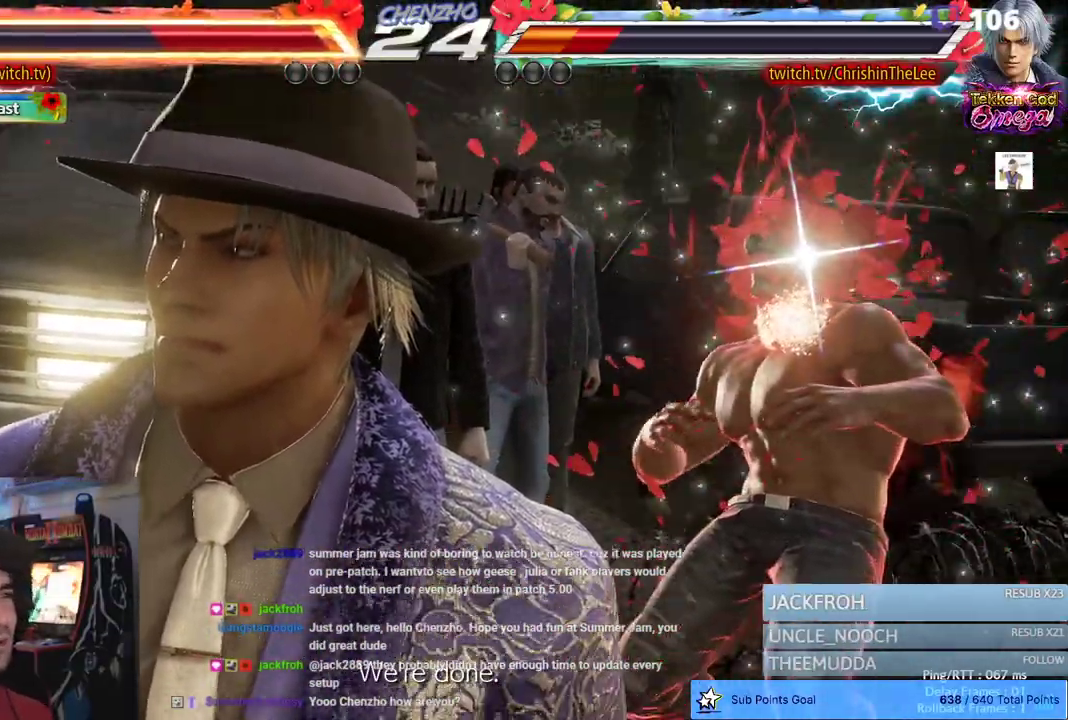
{"dt_ms": 1000, "buttons": ["DPAD_RIGHT"], "left_stick": "center", "right_stick": "center", "events": [[800, "DPAD_RIGHT", "up"], [1000, "DPAD_RIGHT", "down"]]}
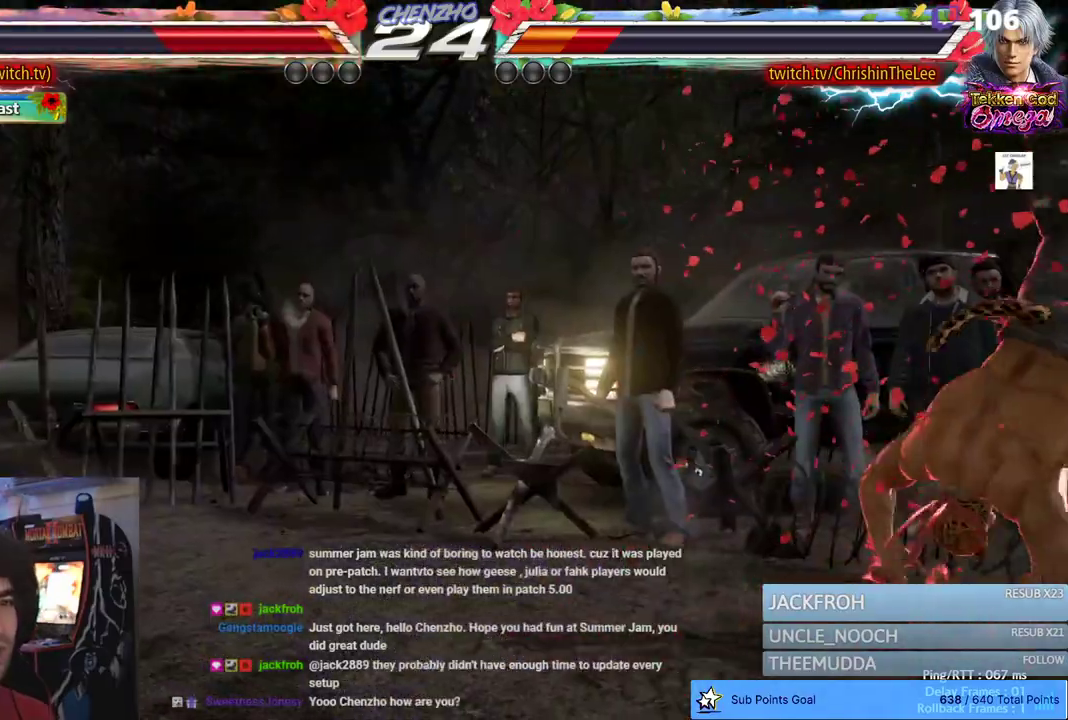
{"dt_ms": 500, "buttons": ["DPAD_RIGHT"], "left_stick": "center", "right_stick": "center", "events": []}
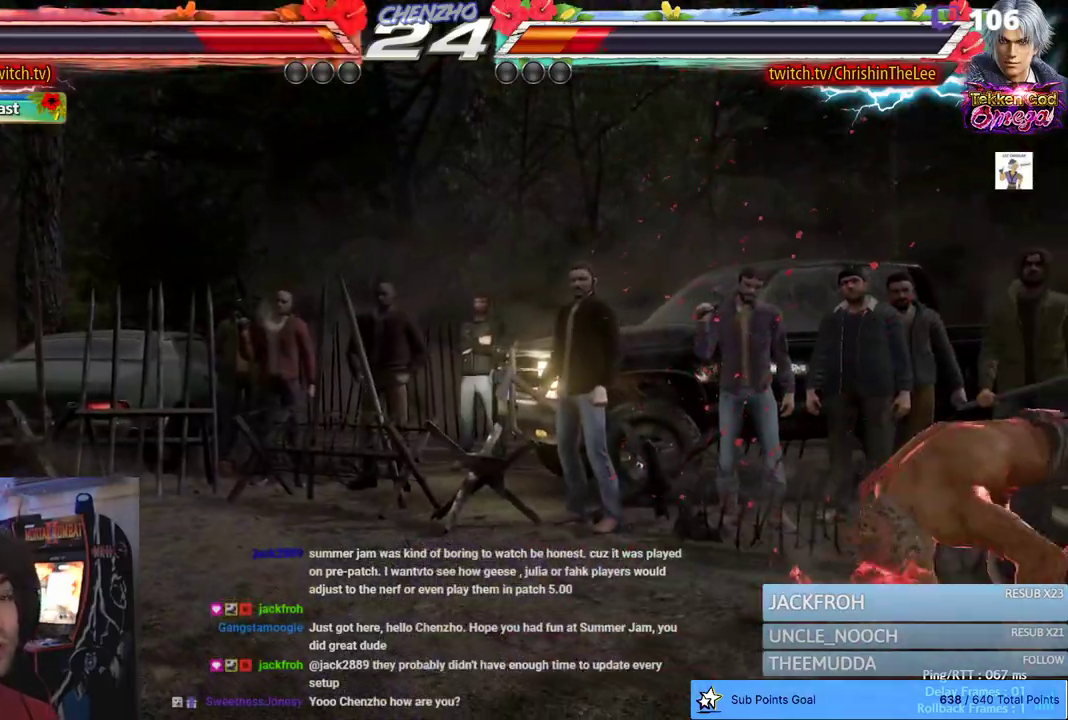
{"dt_ms": 500, "buttons": ["DPAD_RIGHT"], "left_stick": "center", "right_stick": "center", "events": [[183, "DPAD_RIGHT", "up"], [317, "DPAD_RIGHT", "down"], [433, "DPAD_RIGHT", "up"], [500, "DPAD_RIGHT", "down"]]}
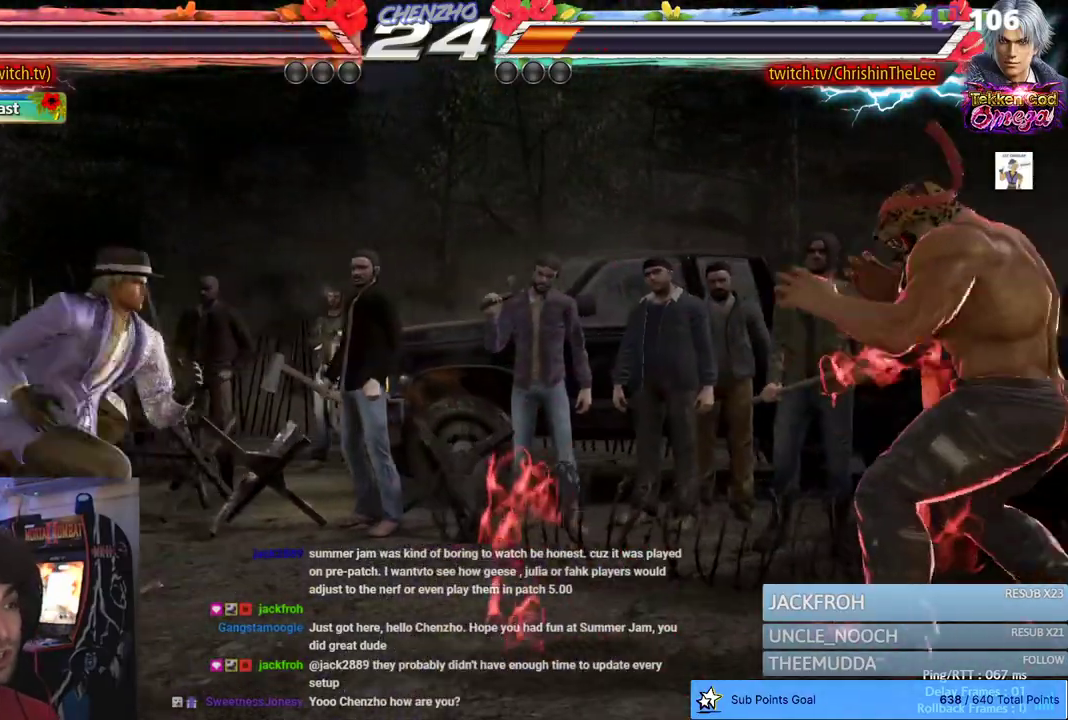
{"dt_ms": 1000, "buttons": [], "left_stick": "center", "right_stick": "center", "events": [[167, "CIRCLE", "down"], [167, "CROSS", "down"], [367, "CROSS", "up"], [400, "CIRCLE", "up"], [433, "DPAD_RIGHT", "up"], [700, "DPAD_DOWN", "down"], [783, "DPAD_DOWN", "up"]]}
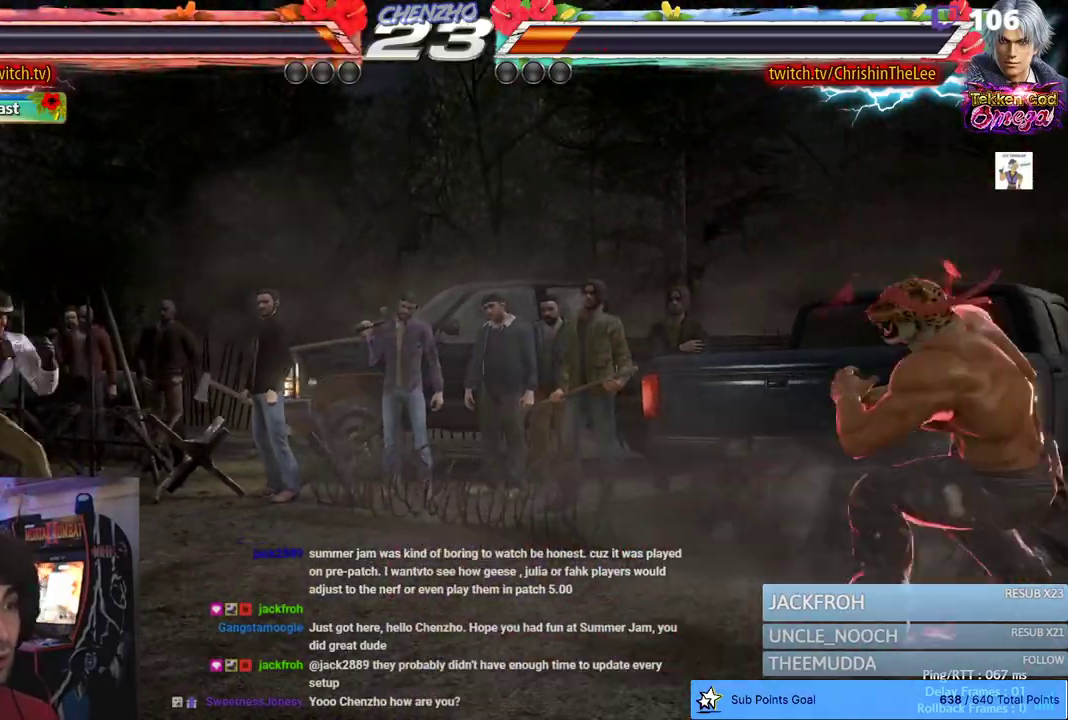
{"dt_ms": 500, "buttons": [], "left_stick": "center", "right_stick": "center", "events": [[33, "DPAD_RIGHT", "down"], [167, "CIRCLE", "down"], [167, "CROSS", "down"], [367, "CIRCLE", "up"], [367, "CROSS", "up"], [450, "DPAD_RIGHT", "up"]]}
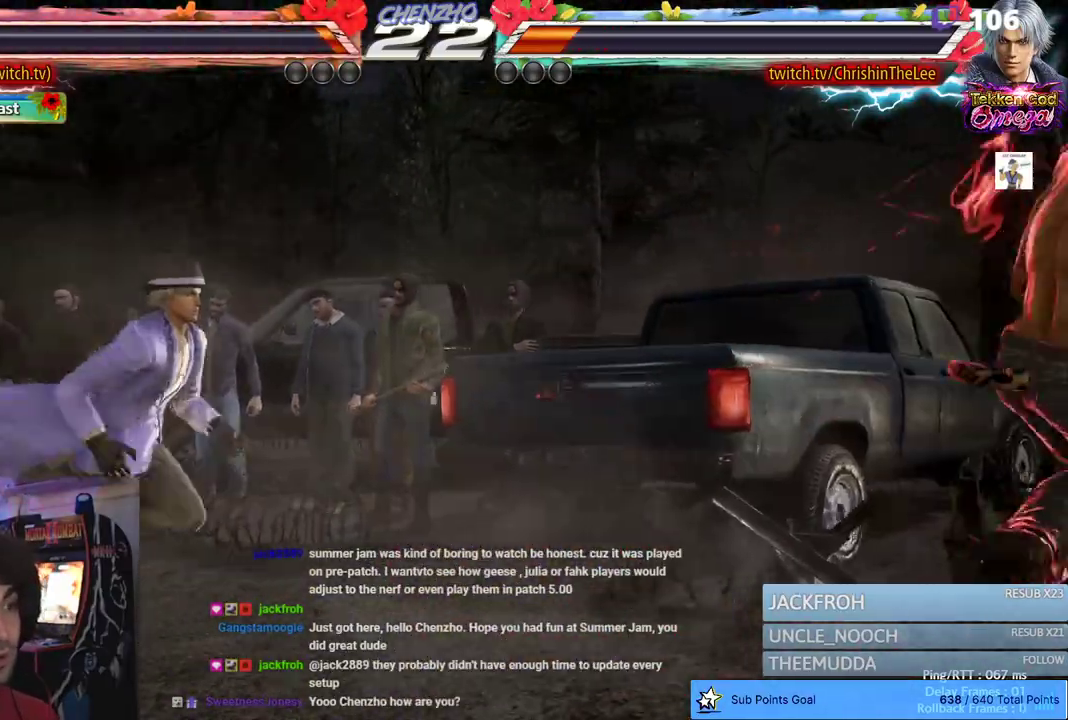
{"dt_ms": 500, "buttons": ["DPAD_RIGHT"], "left_stick": "center", "right_stick": "center", "events": [[100, "DPAD_RIGHT", "down"], [200, "DPAD_RIGHT", "up"], [250, "DPAD_RIGHT", "down"], [333, "DPAD_DOWN", "down"], [500, "DPAD_DOWN", "up"]]}
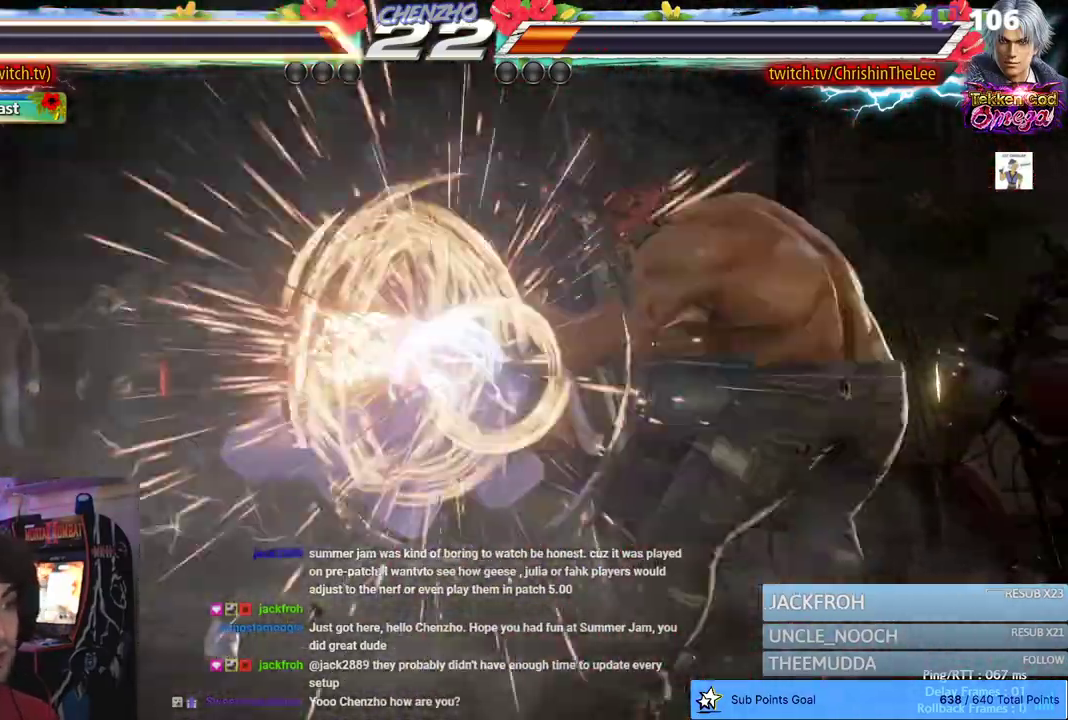
{"dt_ms": 500, "buttons": [], "left_stick": "center", "right_stick": "center", "events": [[383, "DPAD_RIGHT", "up"]]}
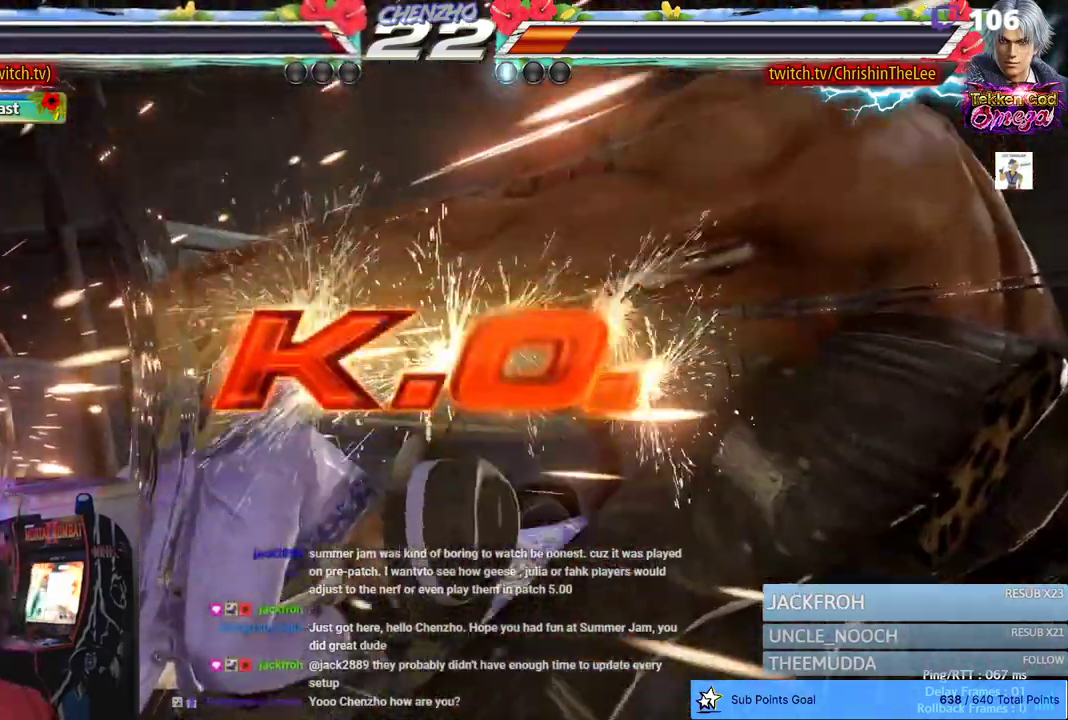
{"dt_ms": 500, "buttons": [], "left_stick": "center", "right_stick": "center", "events": []}
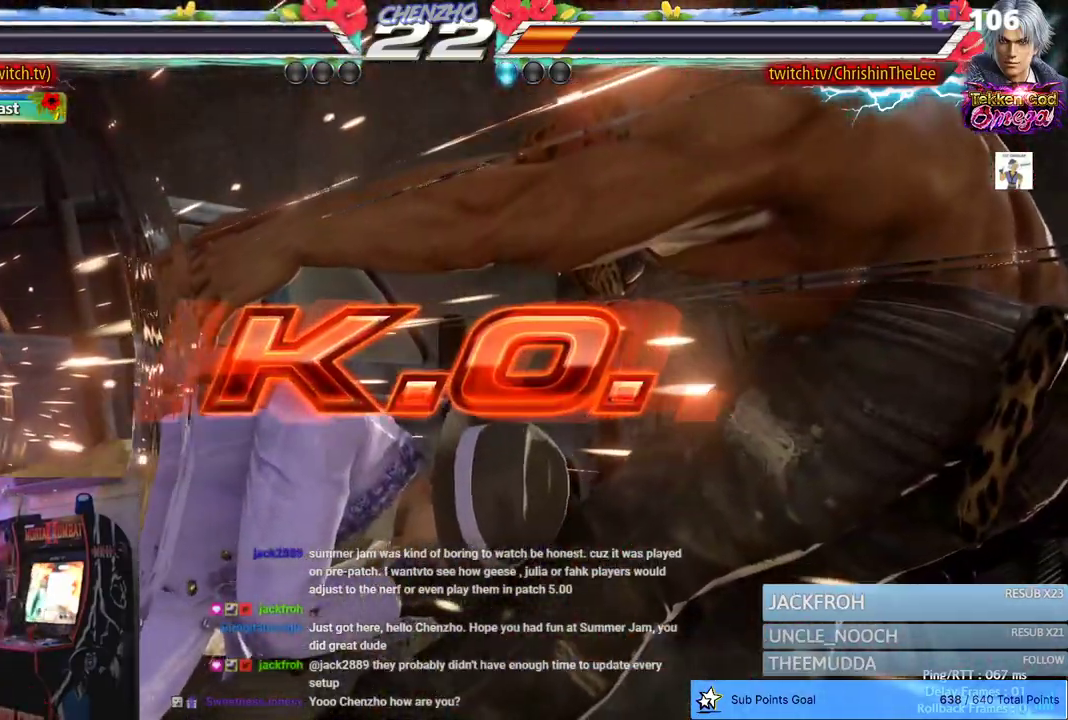
{"dt_ms": 500, "buttons": [], "left_stick": "center", "right_stick": "center", "events": []}
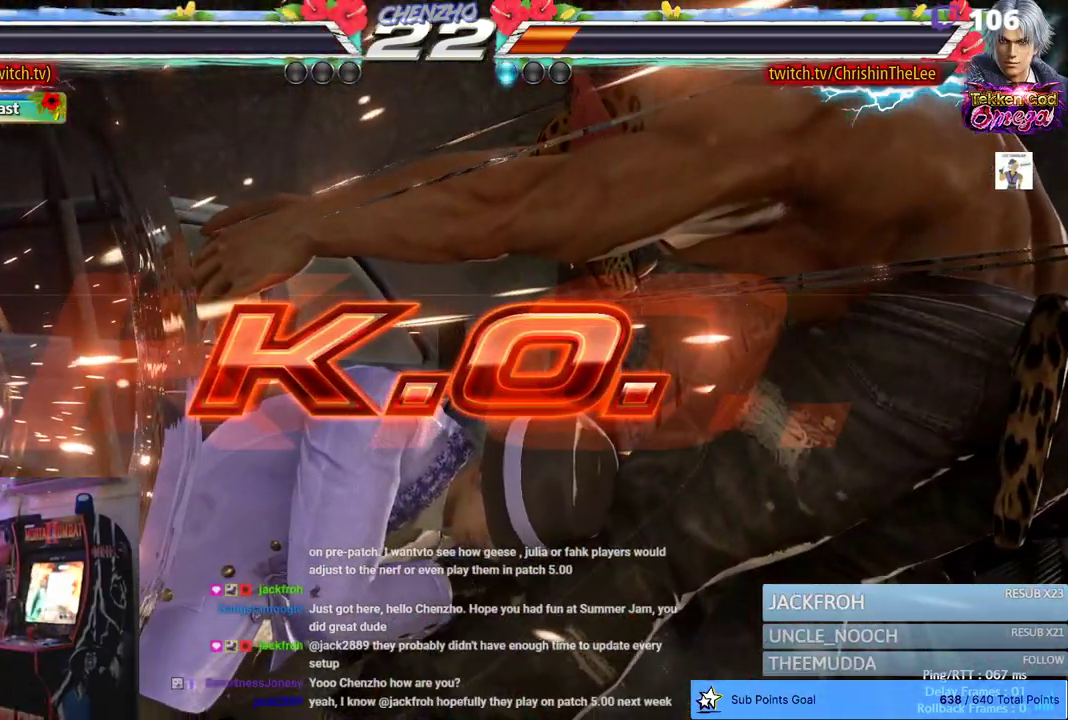
{"dt_ms": 500, "buttons": [], "left_stick": "center", "right_stick": "center", "events": []}
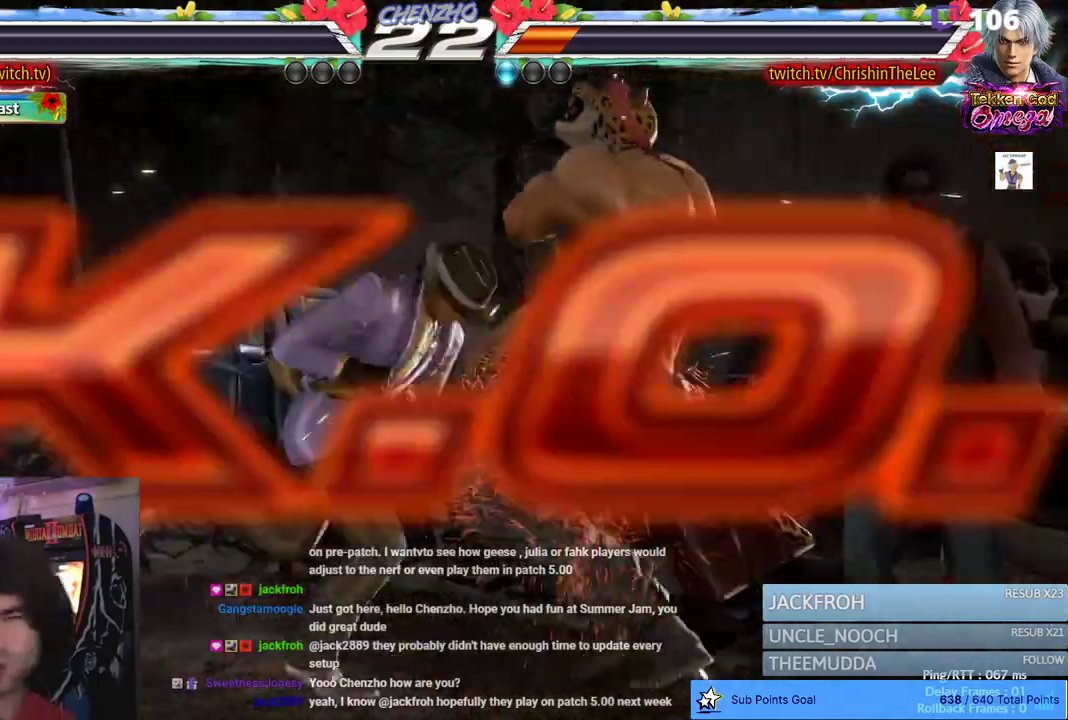
{"dt_ms": 500, "buttons": [], "left_stick": "center", "right_stick": "center", "events": []}
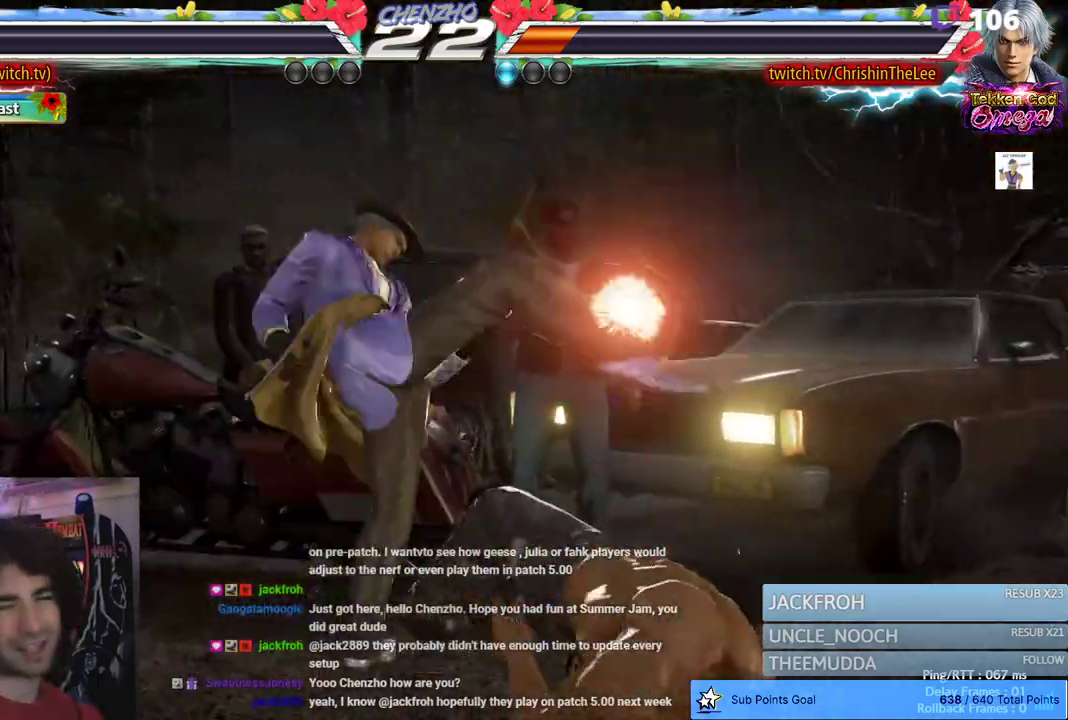
{"dt_ms": 500, "buttons": [], "left_stick": "center", "right_stick": "center", "events": []}
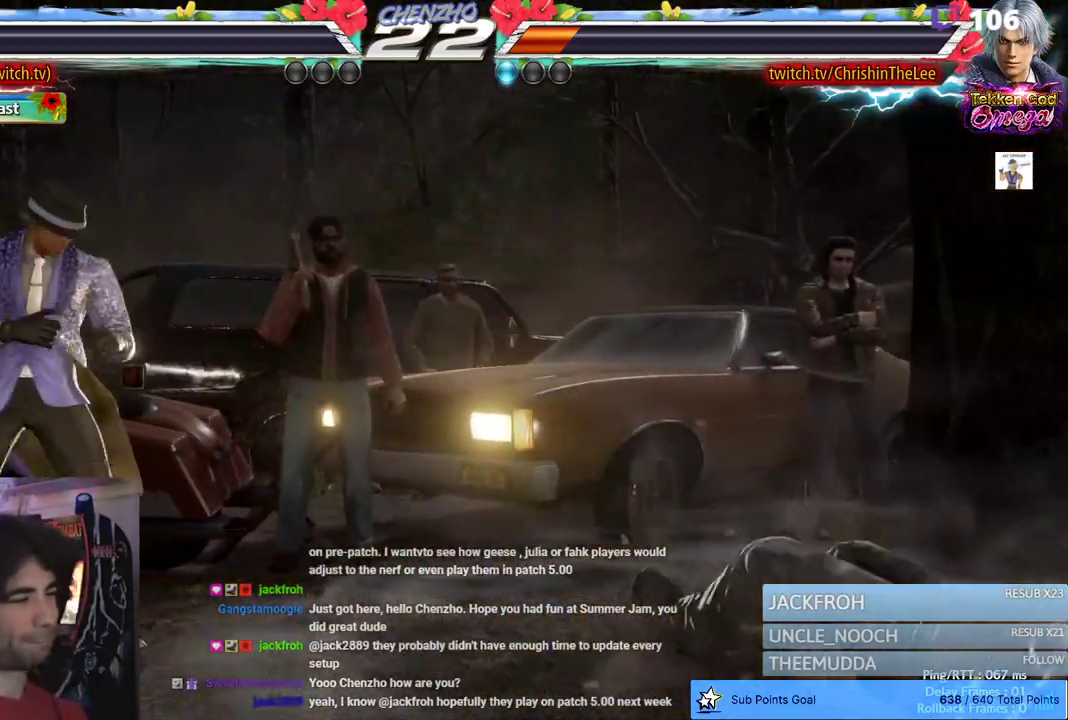
{"dt_ms": 500, "buttons": [], "left_stick": "center", "right_stick": "center", "events": []}
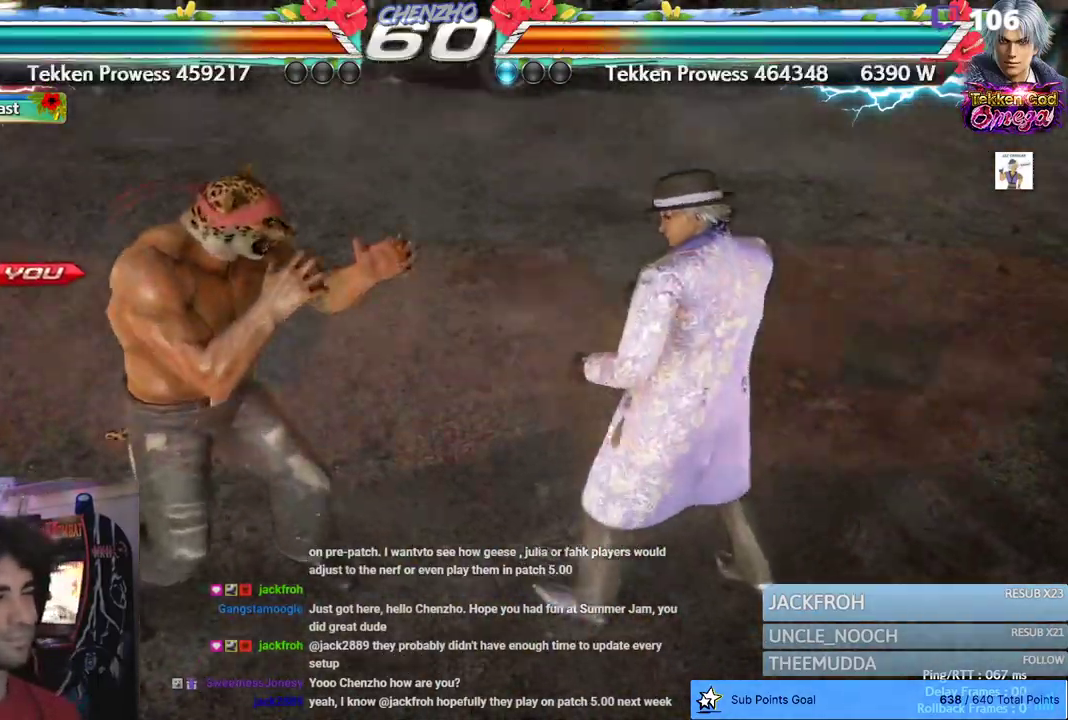
{"dt_ms": 500, "buttons": [], "left_stick": "center", "right_stick": "center", "events": []}
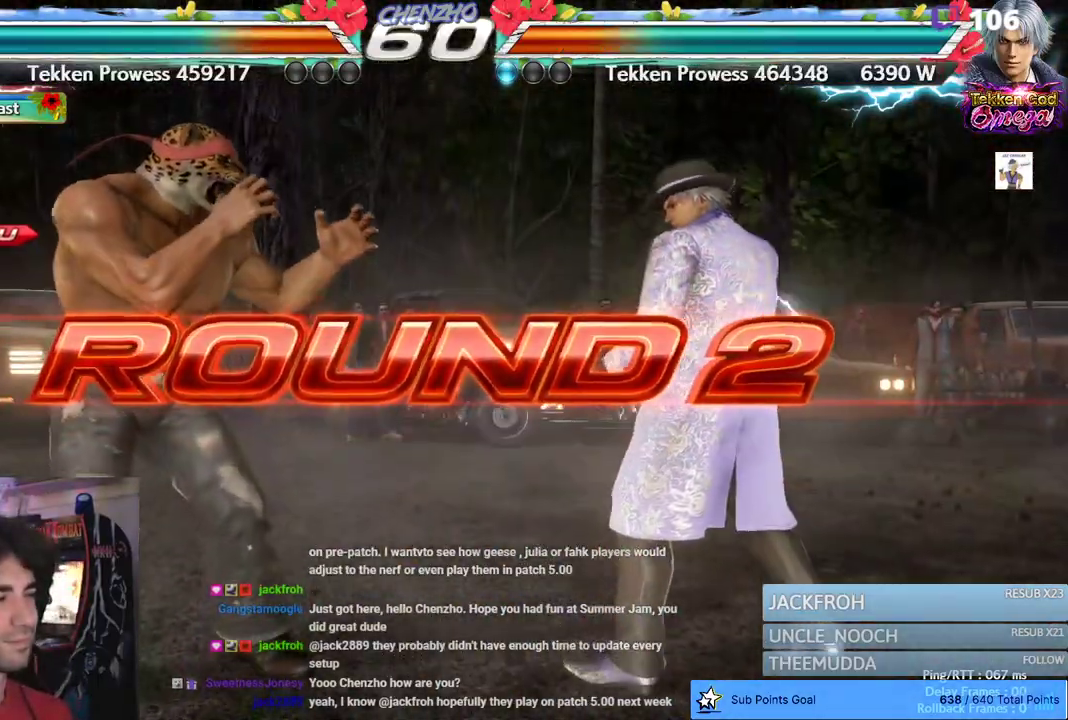
{"dt_ms": 500, "buttons": [], "left_stick": "center", "right_stick": "center", "events": []}
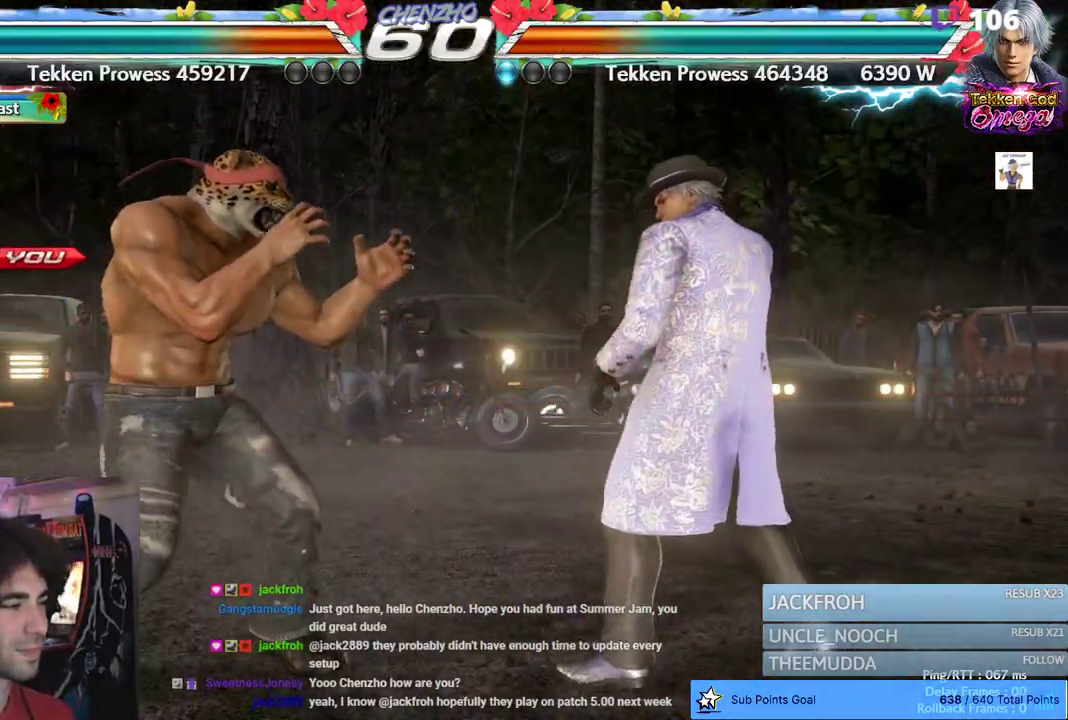
{"dt_ms": 500, "buttons": [], "left_stick": "center", "right_stick": "center", "events": []}
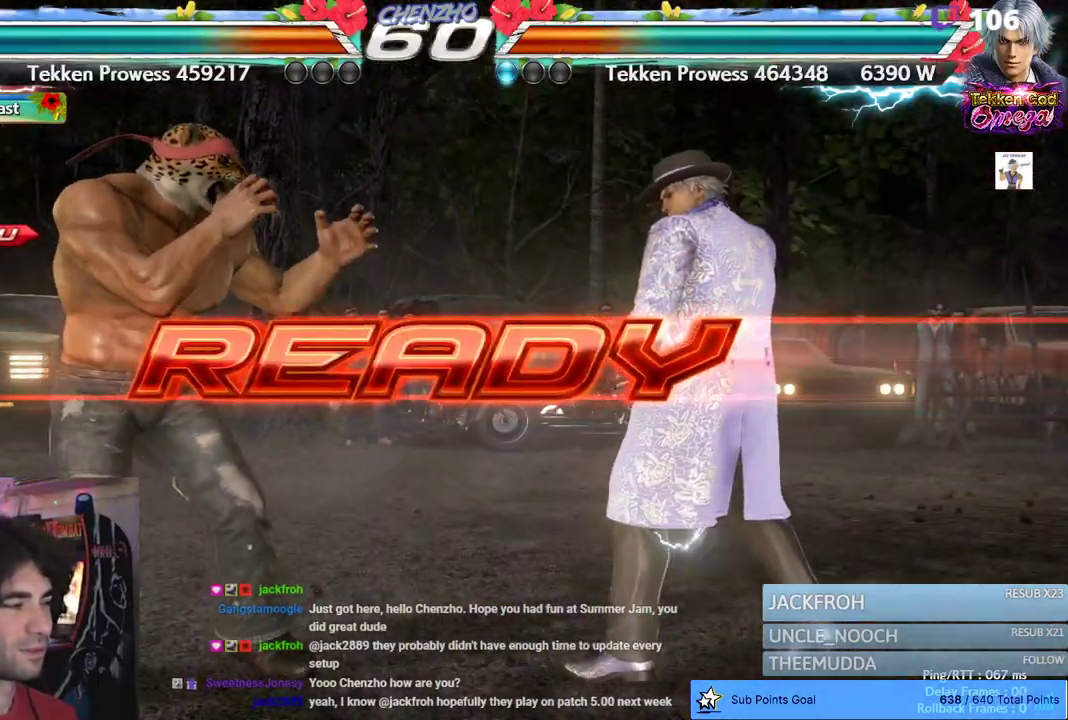
{"dt_ms": 500, "buttons": [], "left_stick": "center", "right_stick": "center", "events": []}
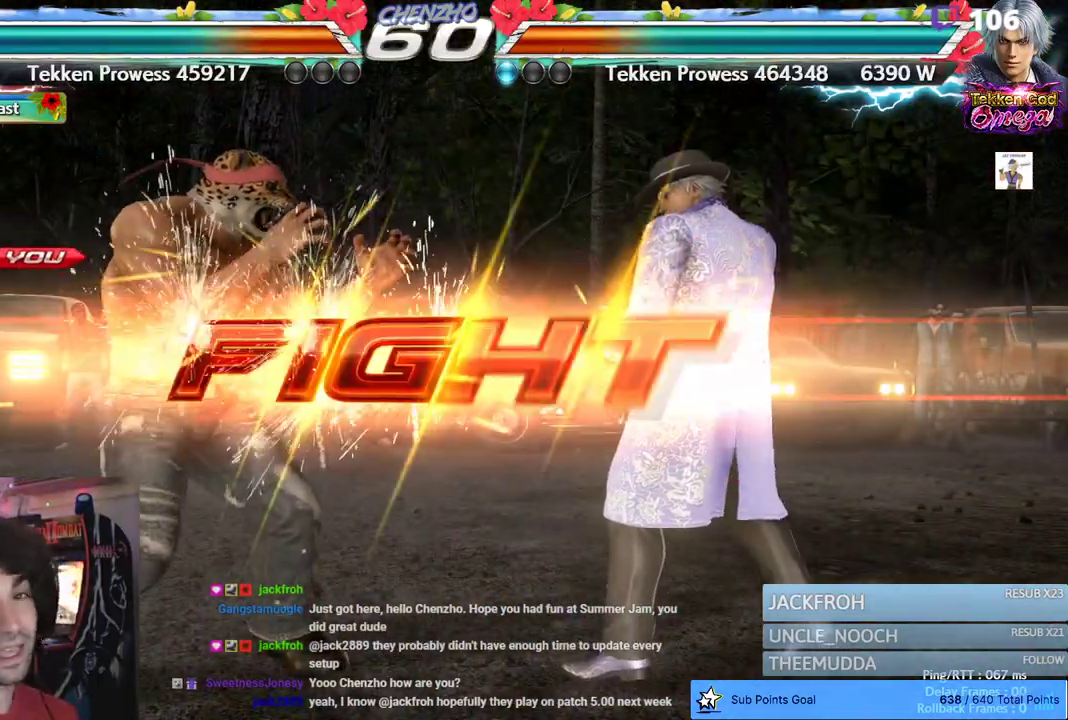
{"dt_ms": 500, "buttons": ["DPAD_LEFT"], "left_stick": "center", "right_stick": "center", "events": [[317, "DPAD_LEFT", "down"], [417, "DPAD_LEFT", "up"], [467, "DPAD_LEFT", "down"]]}
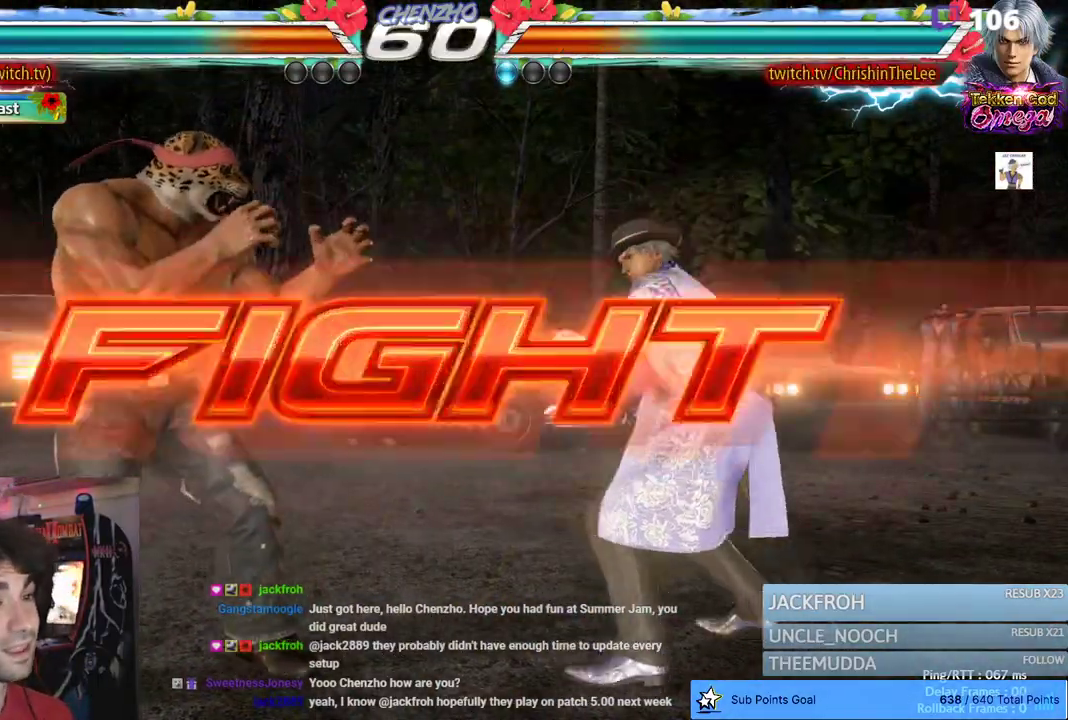
{"dt_ms": 500, "buttons": [], "left_stick": "center", "right_stick": "center", "events": [[83, "DPAD_LEFT", "up"], [250, "DPAD_RIGHT", "down"], [300, "DPAD_RIGHT", "up"], [350, "DPAD_RIGHT", "down"], [450, "DPAD_RIGHT", "up"]]}
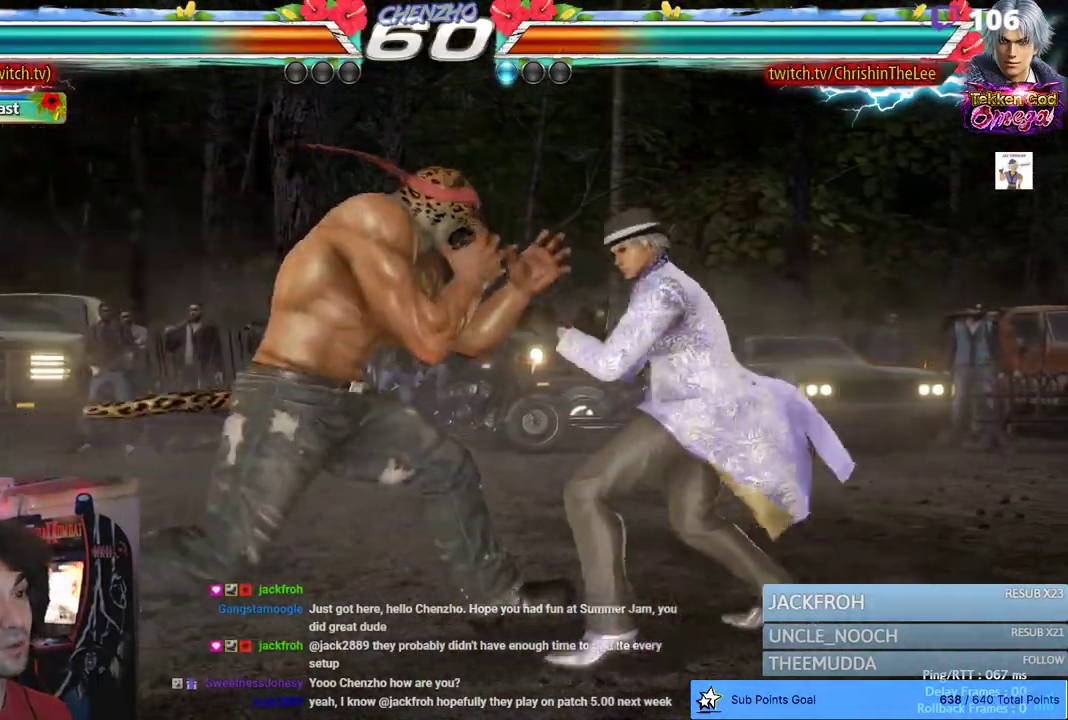
{"dt_ms": 500, "buttons": ["DPAD_RIGHT"], "left_stick": "center", "right_stick": "center", "events": [[17, "R1", "down"], [167, "R1", "up"], [500, "DPAD_RIGHT", "down"]]}
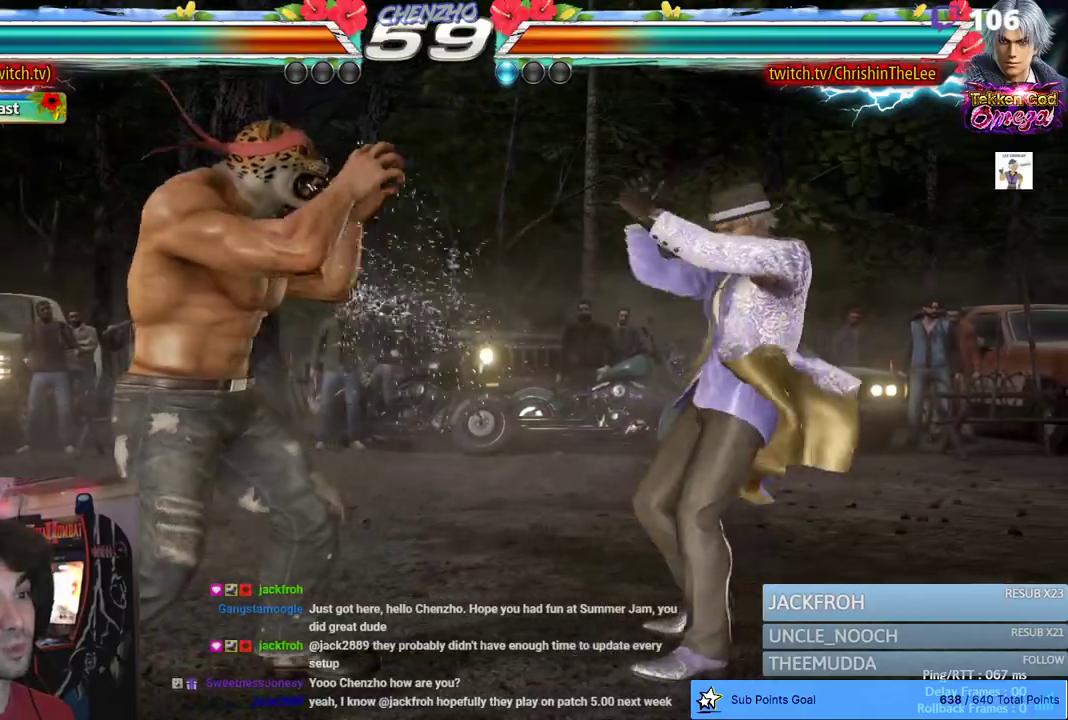
{"dt_ms": 500, "buttons": [], "left_stick": "center", "right_stick": "center", "events": [[50, "DPAD_RIGHT", "up"], [150, "TRIANGLE", "down"], [283, "TRIANGLE", "up"]]}
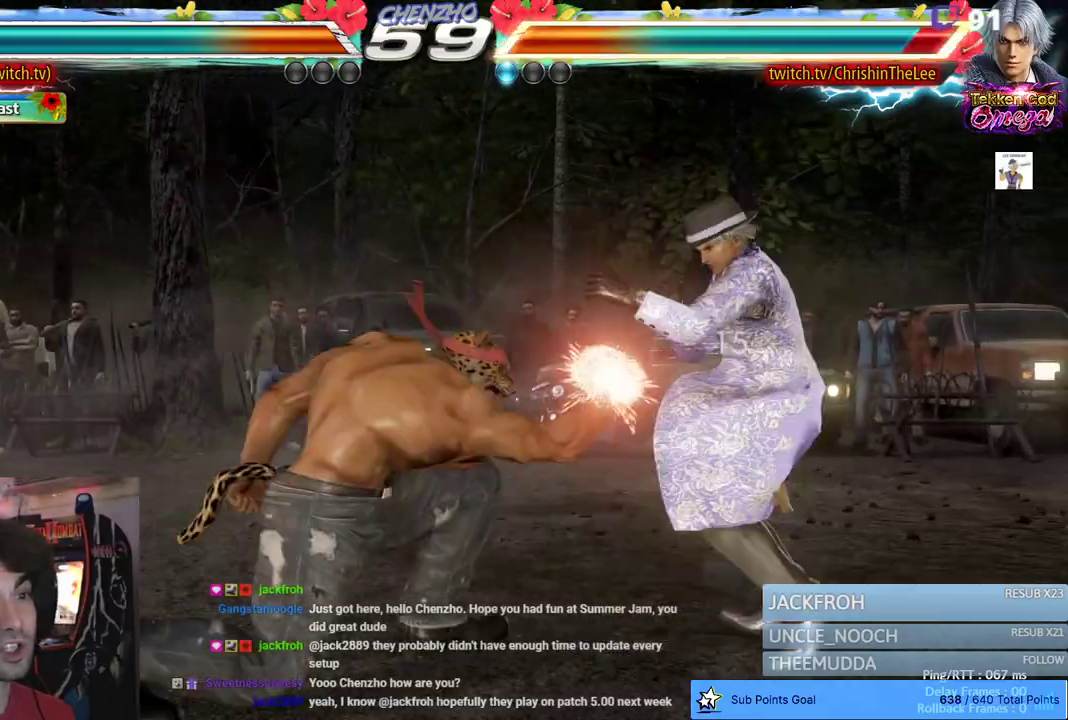
{"dt_ms": 500, "buttons": [], "left_stick": "center", "right_stick": "center", "events": [[400, "DPAD_LEFT", "down"], [483, "DPAD_LEFT", "up"]]}
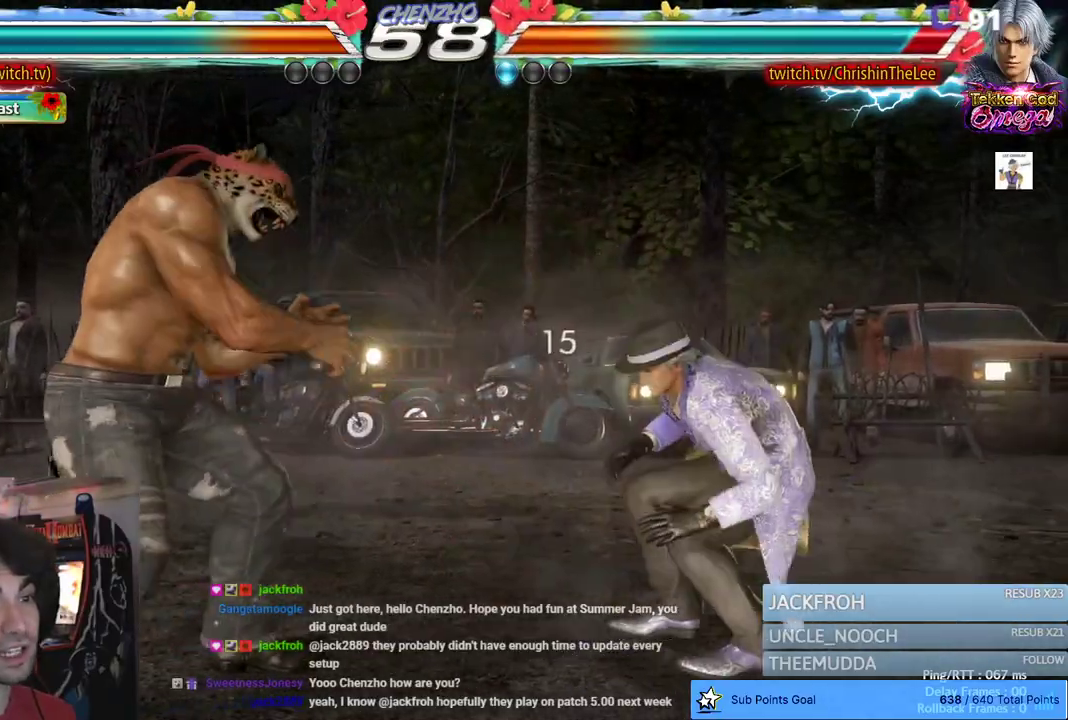
{"dt_ms": 1000, "buttons": ["TRIANGLE"], "left_stick": "center", "right_stick": "center", "events": [[17, "DPAD_LEFT", "down"], [167, "CROSS", "down"], [183, "CIRCLE", "down"], [317, "CROSS", "up"], [333, "CIRCLE", "up"], [650, "DPAD_LEFT", "up"], [733, "DPAD_RIGHT", "down"], [783, "DPAD_RIGHT", "up"], [833, "DPAD_RIGHT", "down"], [967, "DPAD_RIGHT", "up"], [967, "TRIANGLE", "down"]]}
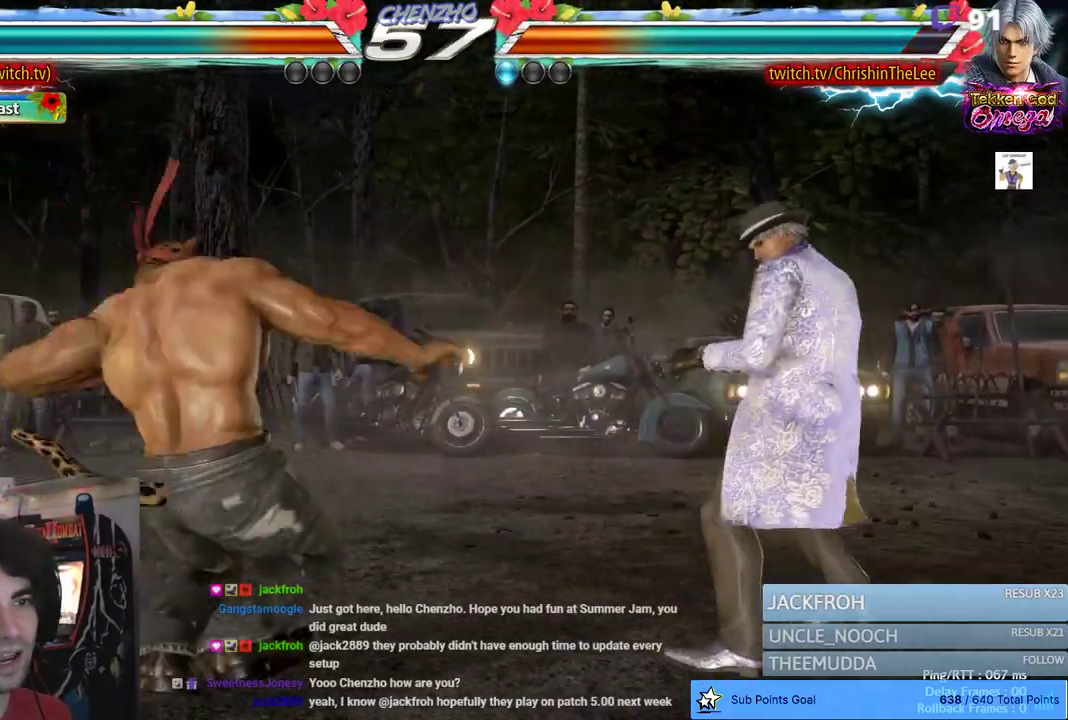
{"dt_ms": 500, "buttons": [], "left_stick": "center", "right_stick": "center", "events": [[83, "TRIANGLE", "up"], [150, "TRIANGLE", "down"], [250, "TRIANGLE", "up"]]}
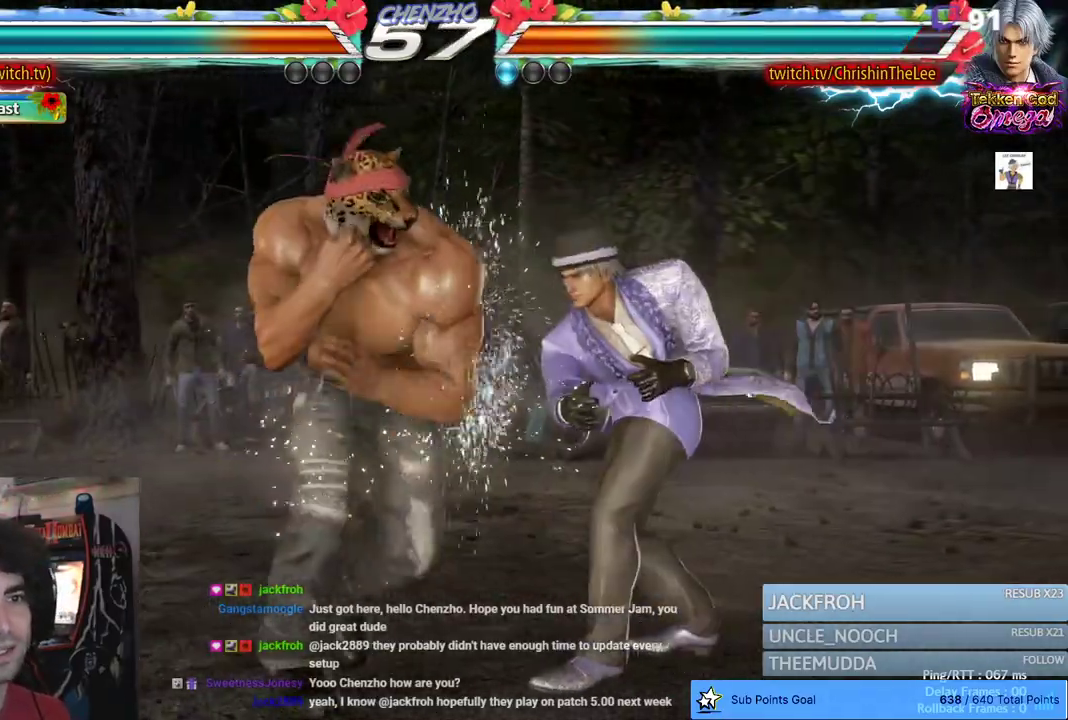
{"dt_ms": 500, "buttons": ["DPAD_LEFT"], "left_stick": "center", "right_stick": "center", "events": [[83, "DPAD_DOWN", "down"], [133, "DPAD_DOWN", "up"], [333, "DPAD_LEFT", "down"], [400, "DPAD_LEFT", "up"], [433, "DPAD_LEFT", "down"]]}
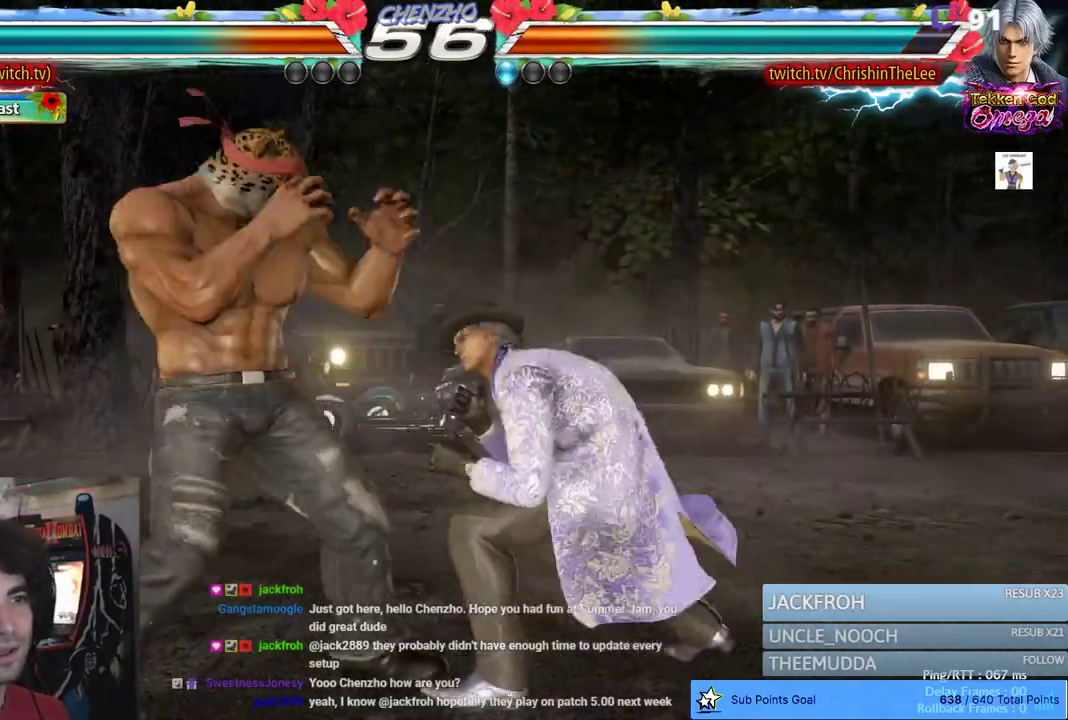
{"dt_ms": 500, "buttons": ["DPAD_LEFT"], "left_stick": "center", "right_stick": "center", "events": [[233, "DPAD_DOWN", "down"], [333, "DPAD_DOWN", "up"]]}
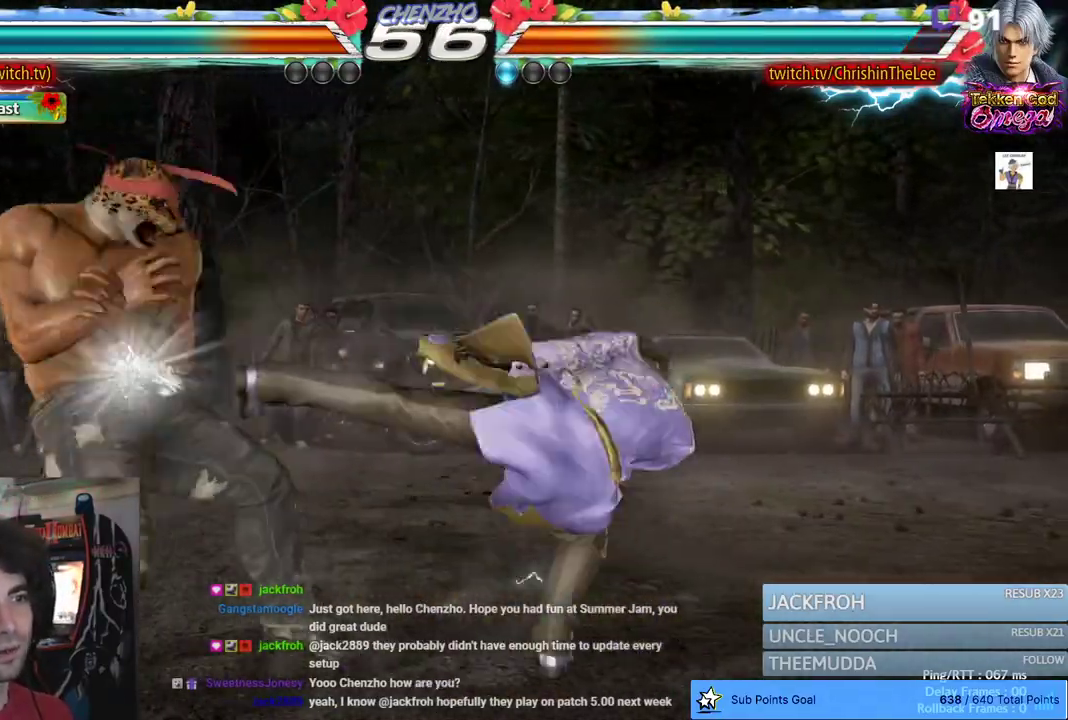
{"dt_ms": 1000, "buttons": ["DPAD_RIGHT"], "left_stick": "center", "right_stick": "center", "events": [[550, "DPAD_LEFT", "up"], [667, "DPAD_RIGHT", "down"], [717, "DPAD_RIGHT", "up"], [817, "DPAD_LEFT", "down"], [867, "DPAD_DOWN", "down"], [883, "DPAD_LEFT", "up"], [917, "DPAD_RIGHT", "down"], [933, "DPAD_DOWN", "up"]]}
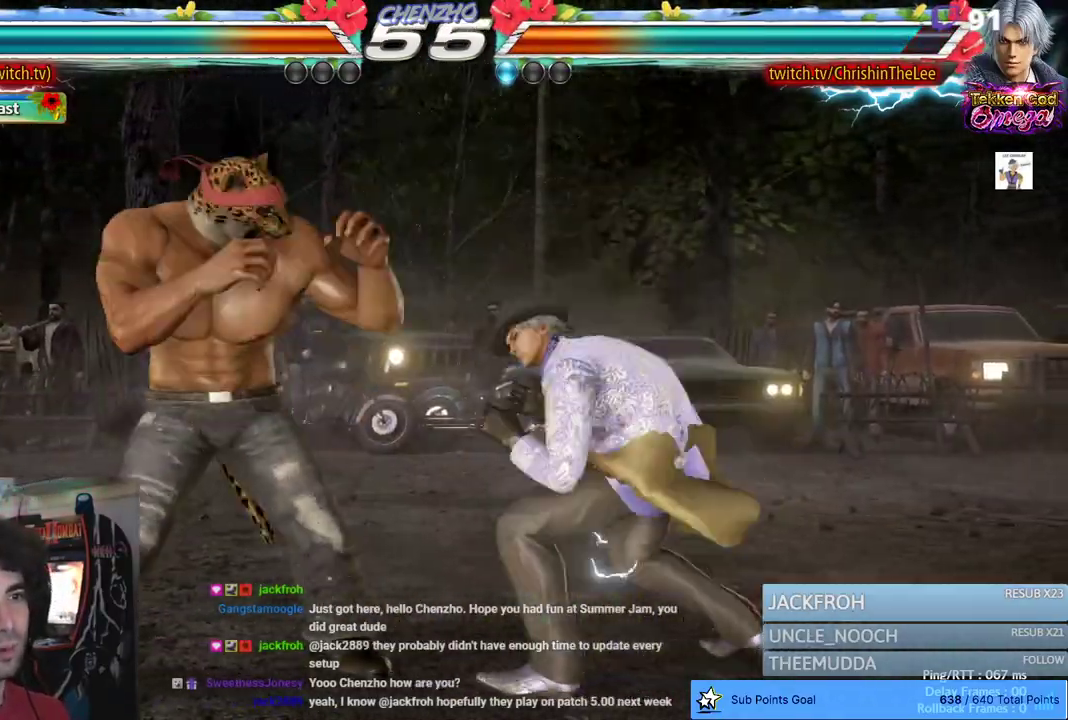
{"dt_ms": 500, "buttons": ["DPAD_LEFT"], "left_stick": "center", "right_stick": "center", "events": [[83, "DPAD_RIGHT", "up"], [233, "DPAD_LEFT", "down"]]}